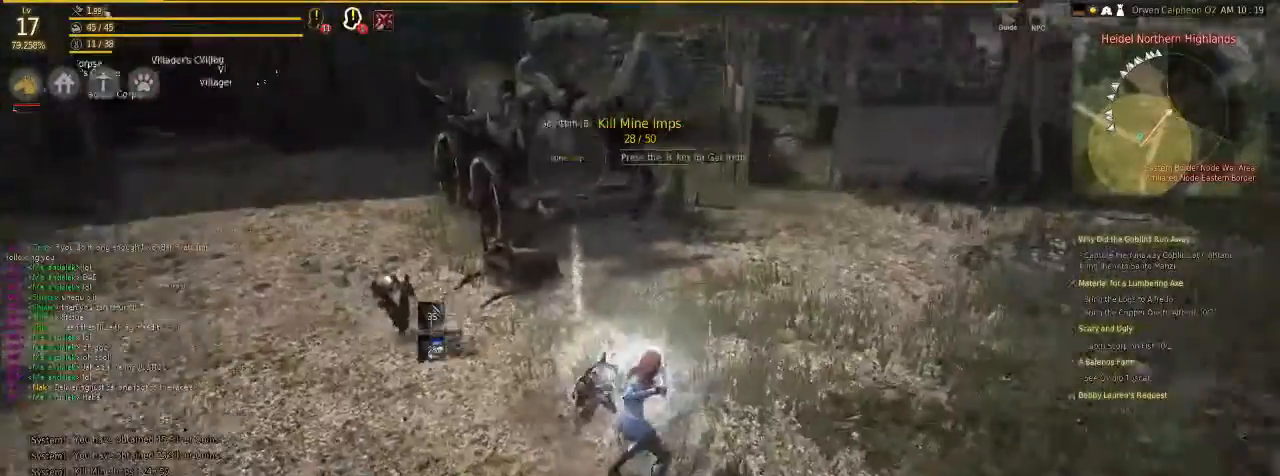
Gameplay with keyboard and mouse; each line is a JSON object with the keys and mouse buttons held at the frame after it. "events" lists presses ("down") and releases ("up") of "c", "d", "f", "g", "num5", "shift", "space", "v", "x", "z", "mouse_left" and "mouse_right" between this image and that frame as [ms after this image, input, new state], when the widget could be followed in between. "mouse_left", "mouse_right" = the "left", "right" buttons of the "mouse" list. No other keys are recorded. Mouse movement is not recorded.
{"keys": [], "mouse": [], "events": [[167, "f", "down"], [468, "f", "up"]]}
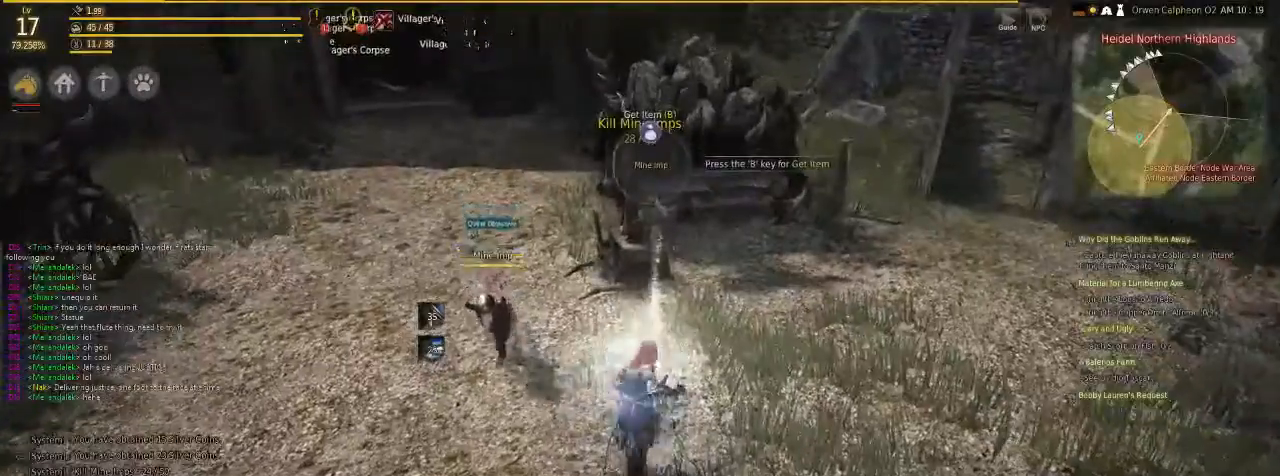
{"keys": [], "mouse": [], "events": []}
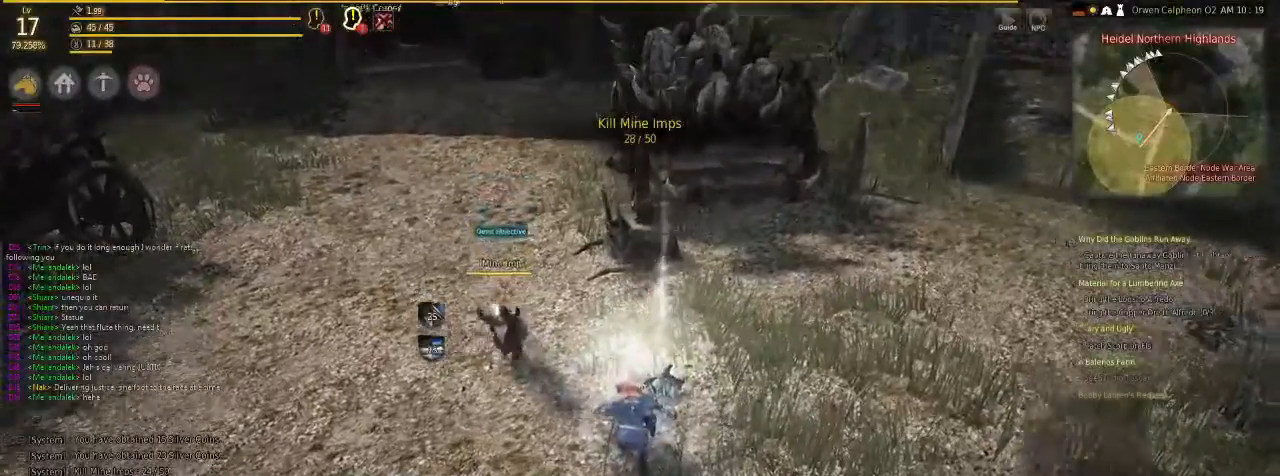
{"keys": [], "mouse": [], "events": []}
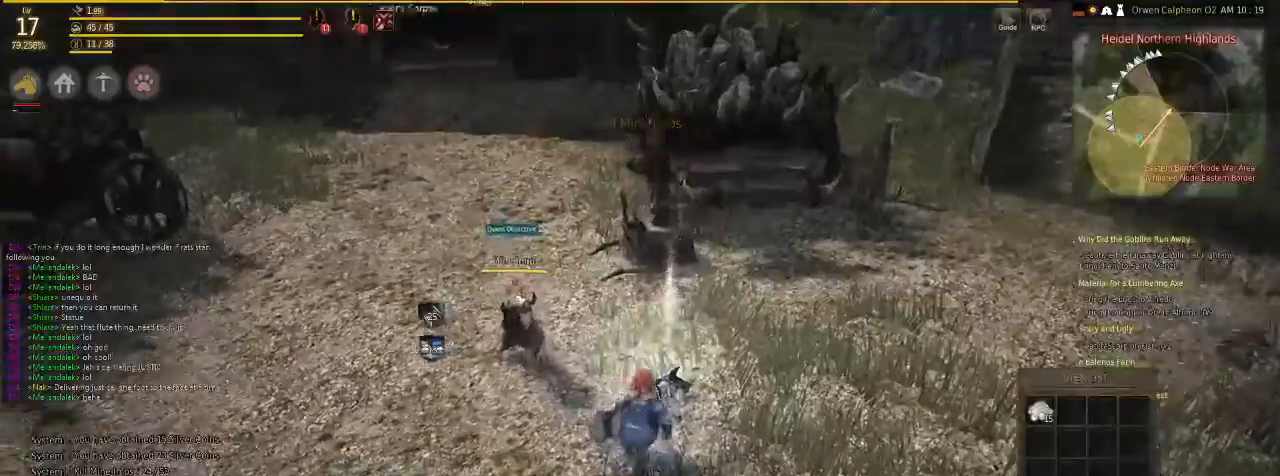
{"keys": ["c"], "mouse": [], "events": [[335, "c", "down"]]}
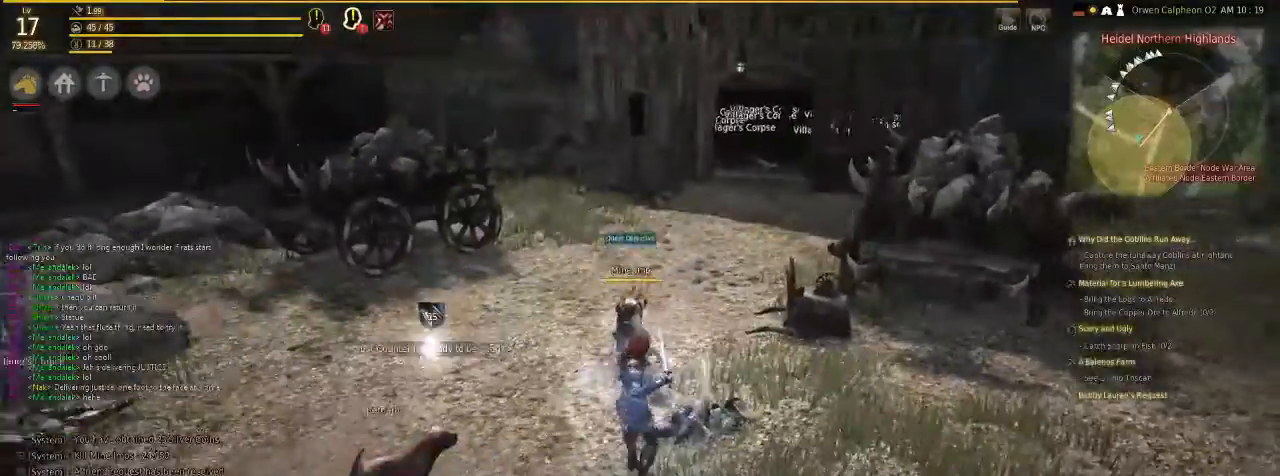
{"keys": ["x"], "mouse": [], "events": [[167, "c", "up"], [201, "x", "down"]]}
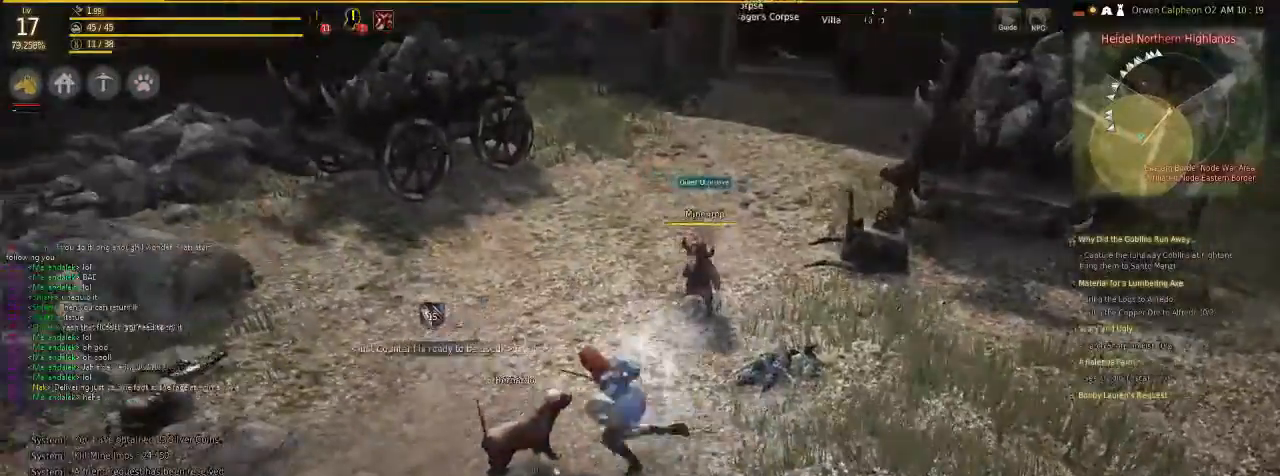
{"keys": ["f", "x"], "mouse": [], "events": [[33, "f", "down"]]}
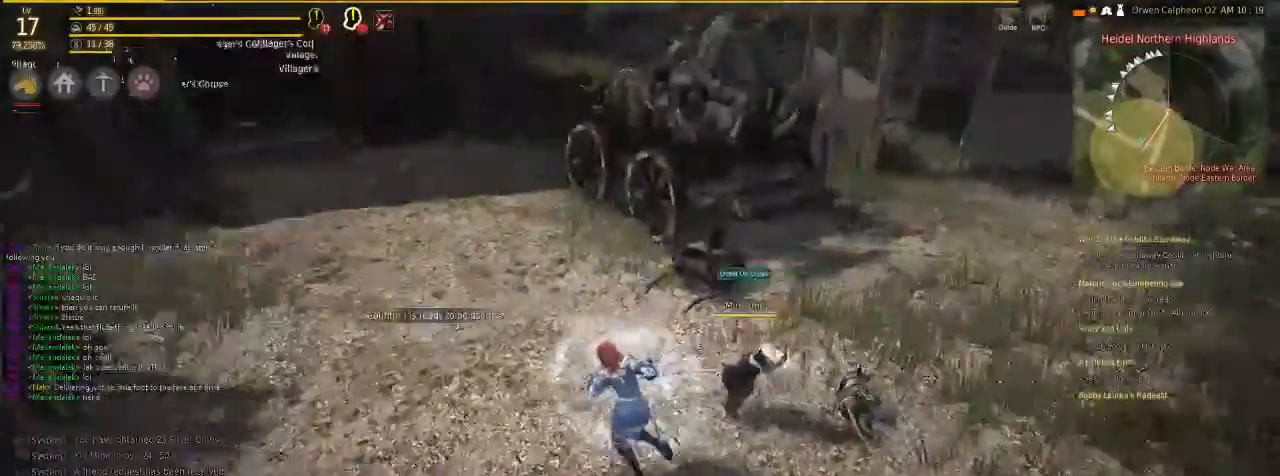
{"keys": [], "mouse": [], "events": [[234, "f", "up"], [301, "x", "up"]]}
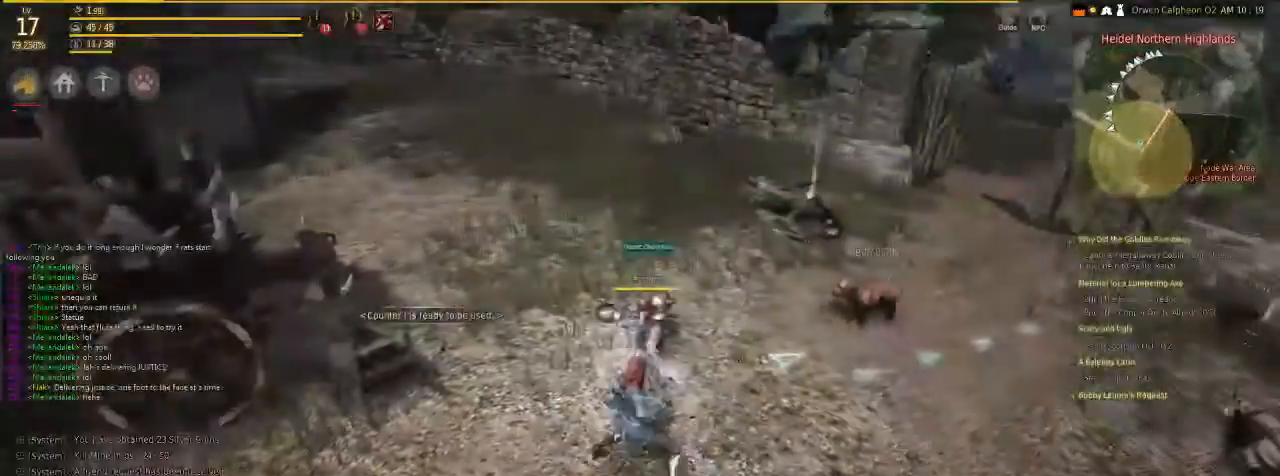
{"keys": [], "mouse": [], "events": [[167, "c", "down"], [200, "z", "down"], [434, "c", "up"], [434, "z", "up"]]}
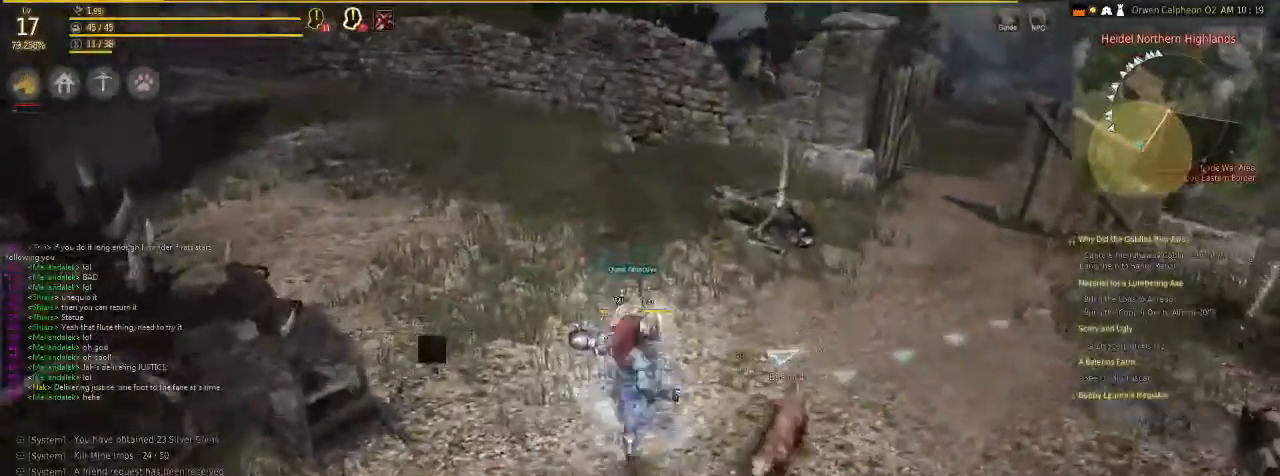
{"keys": [], "mouse": [], "events": []}
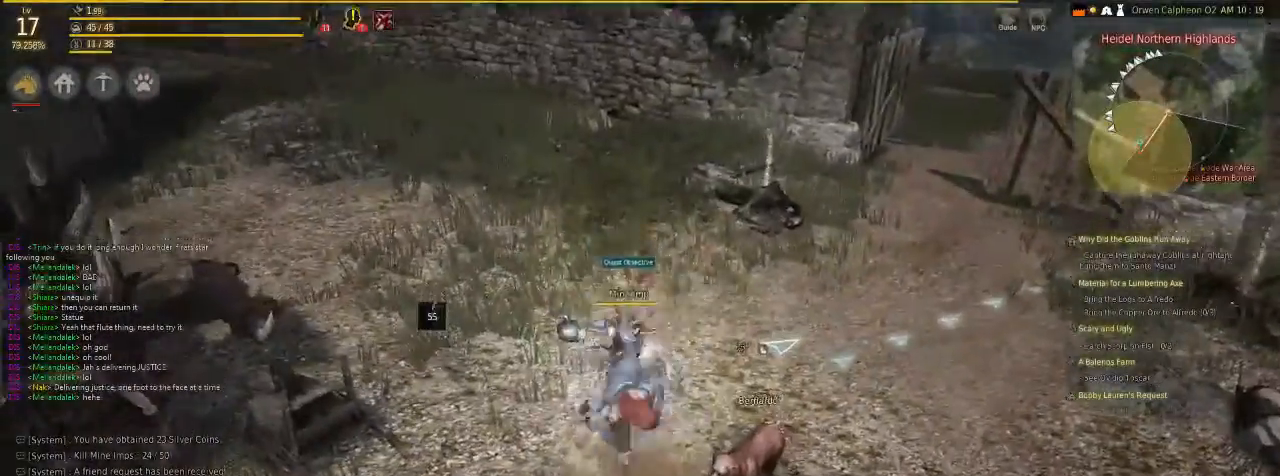
{"keys": [], "mouse": [], "events": []}
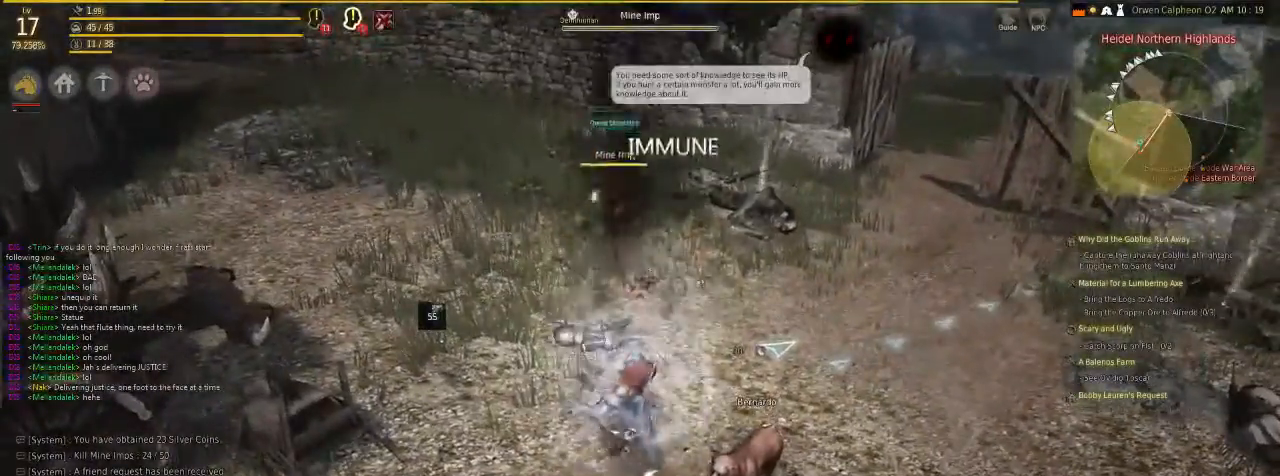
{"keys": [], "mouse": [], "events": []}
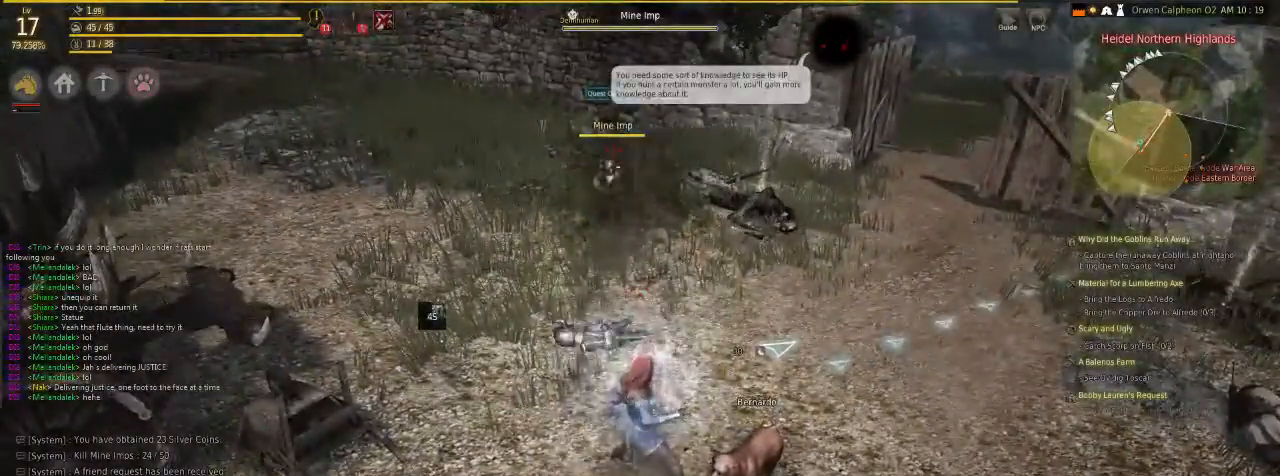
{"keys": ["f"], "mouse": [], "events": [[268, "f", "down"]]}
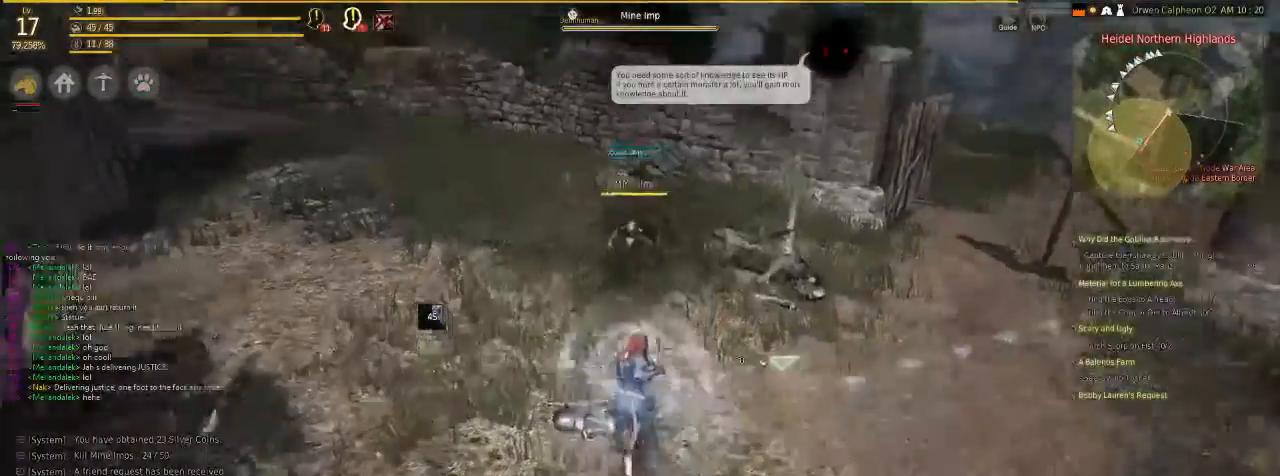
{"keys": ["f"], "mouse": [], "events": []}
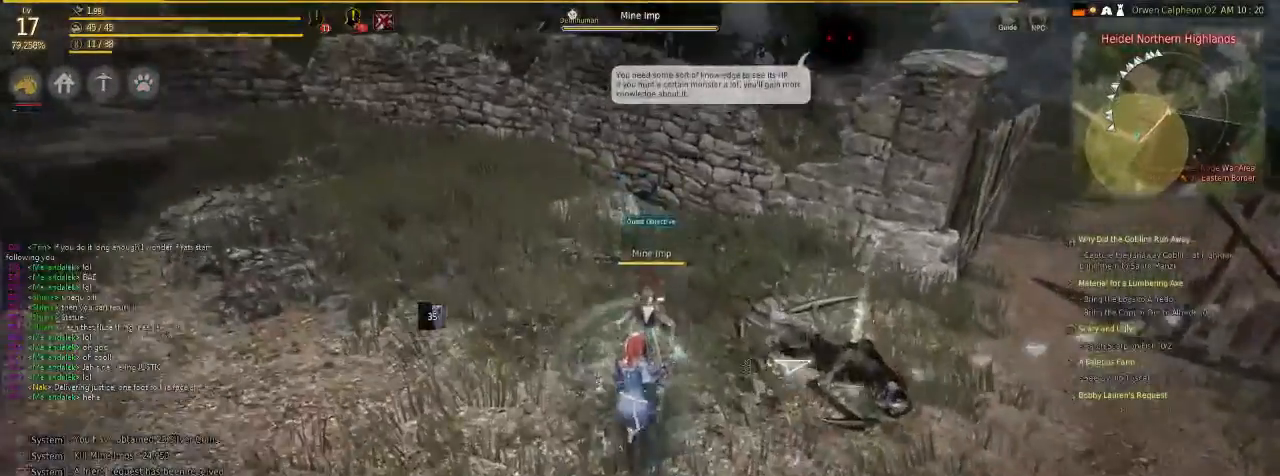
{"keys": ["f"], "mouse": ["left"], "events": [[66, "mouse_left", "down"]]}
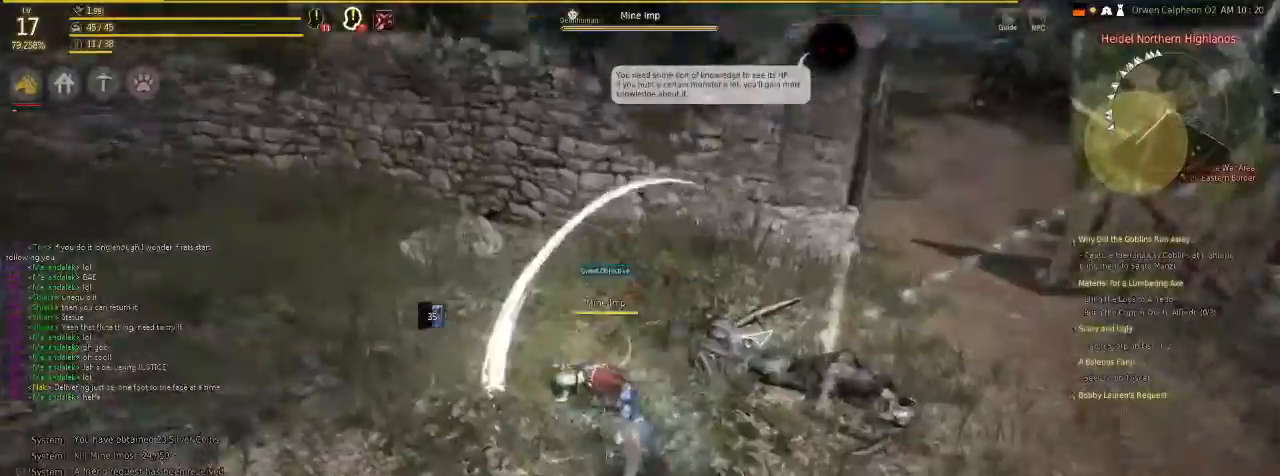
{"keys": ["f"], "mouse": ["left"], "events": []}
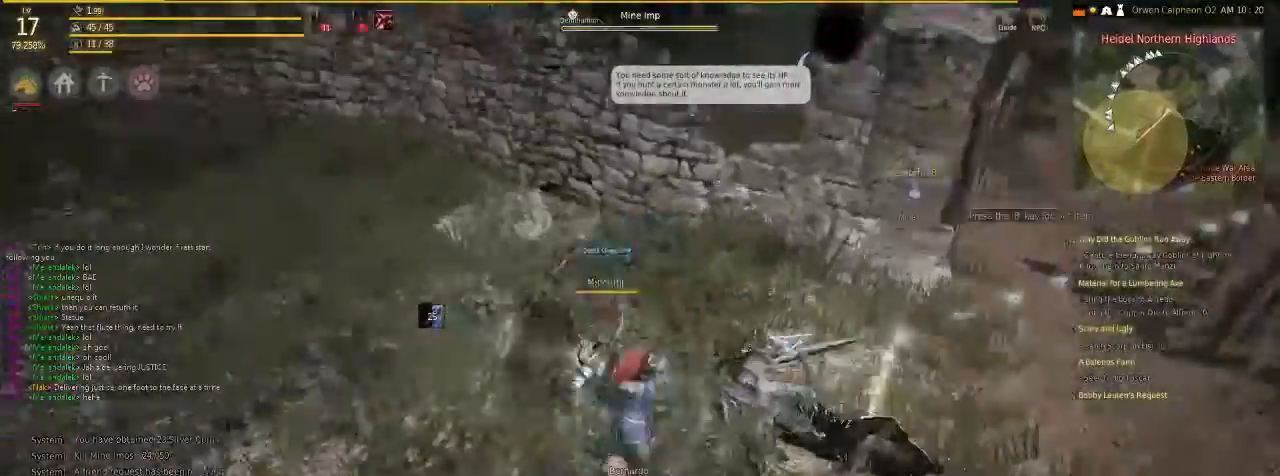
{"keys": [], "mouse": [], "events": [[301, "f", "up"], [469, "mouse_left", "up"]]}
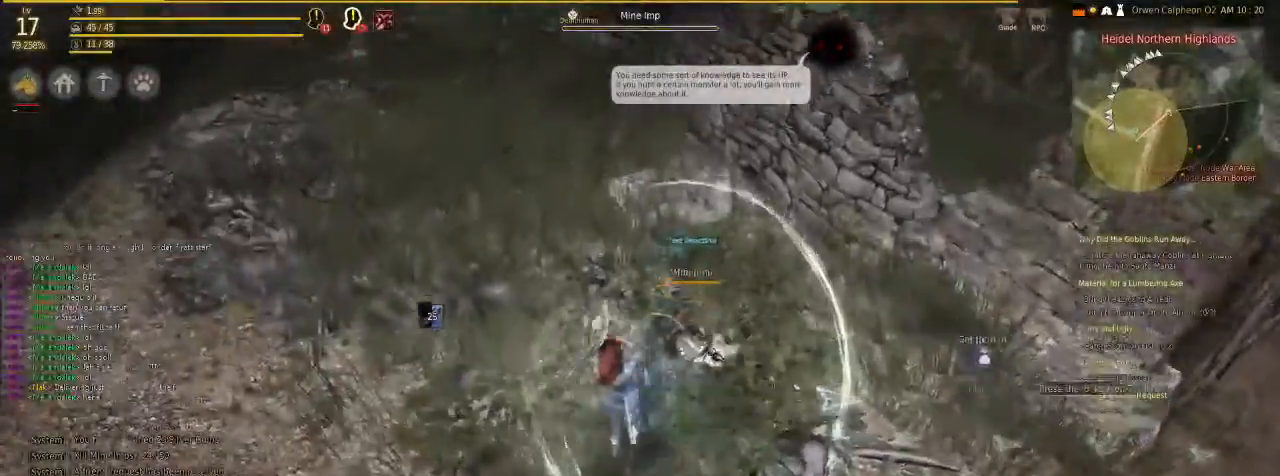
{"keys": ["c"], "mouse": ["right"], "events": [[33, "c", "down"], [33, "mouse_right", "down"]]}
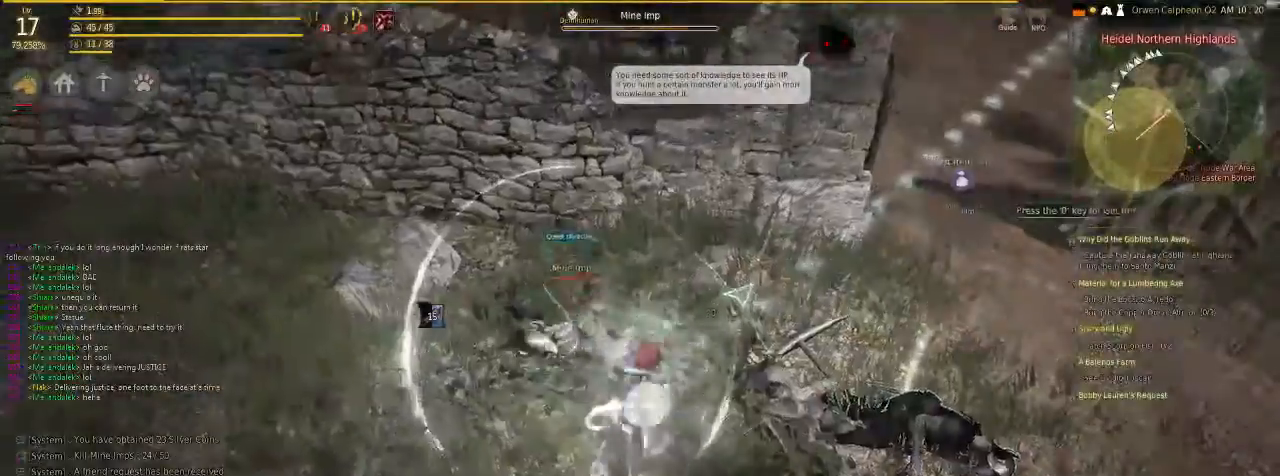
{"keys": [], "mouse": [], "events": [[201, "c", "up"], [235, "mouse_right", "up"]]}
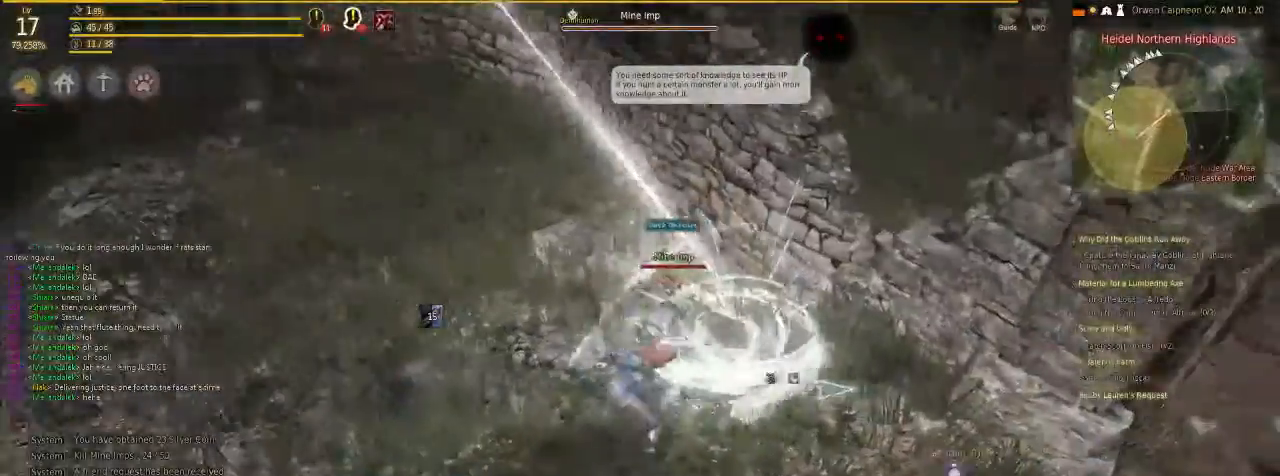
{"keys": [], "mouse": ["left", "right"], "events": [[235, "mouse_left", "down"], [235, "mouse_right", "down"]]}
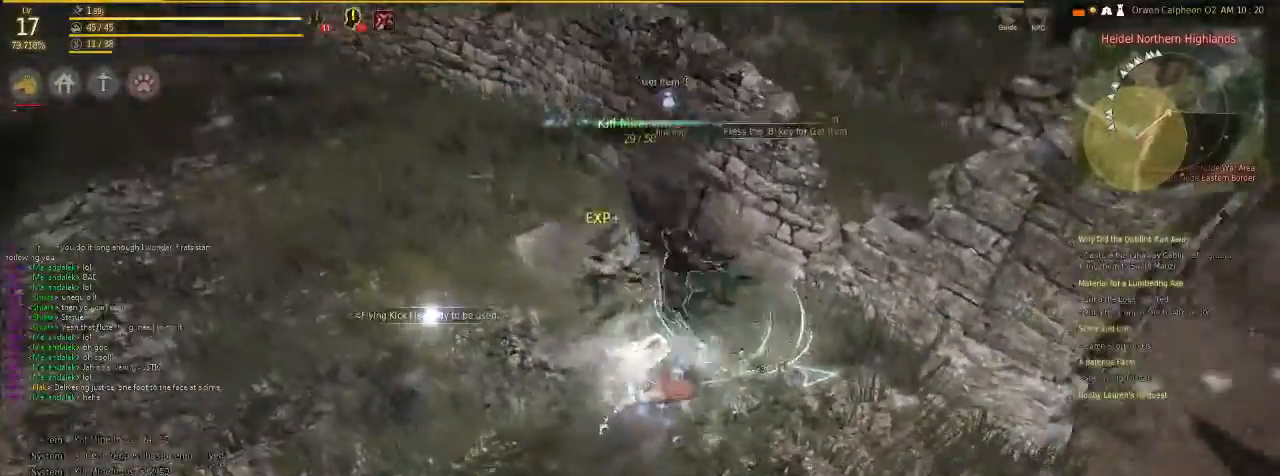
{"keys": [], "mouse": [], "events": [[34, "mouse_left", "up"], [34, "mouse_right", "up"]]}
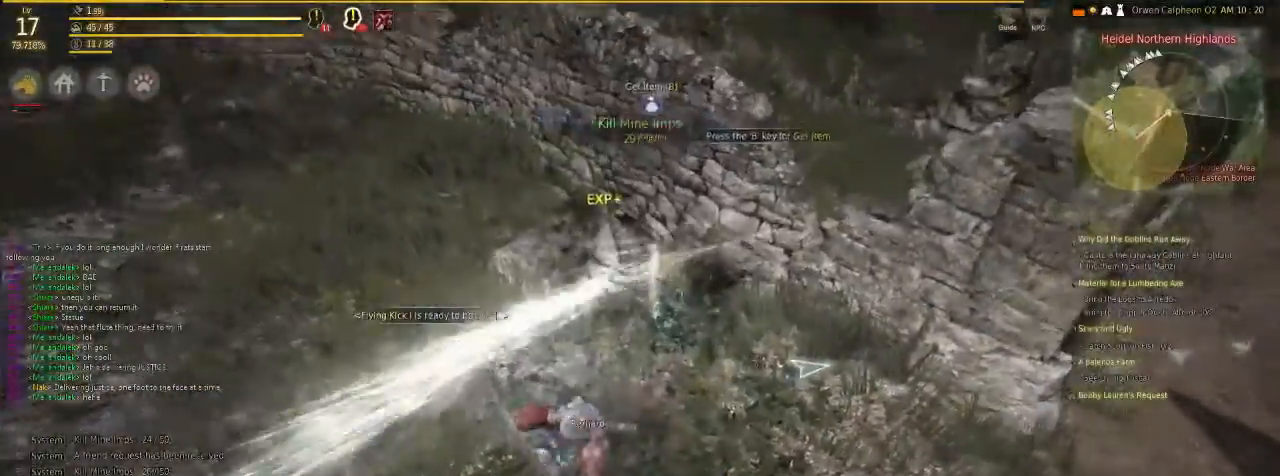
{"keys": ["f"], "mouse": [], "events": [[502, "f", "down"]]}
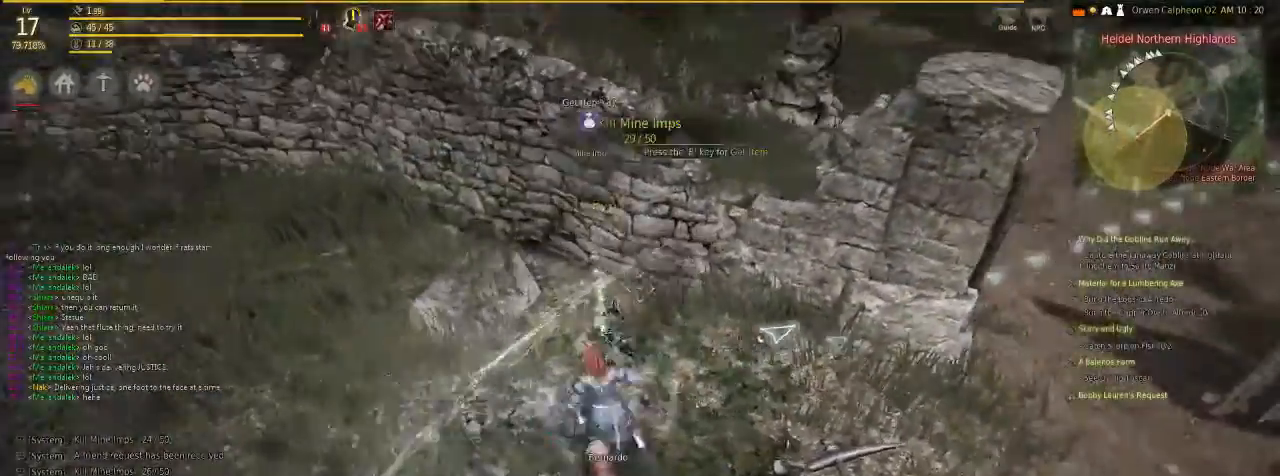
{"keys": [], "mouse": [], "events": [[468, "f", "up"]]}
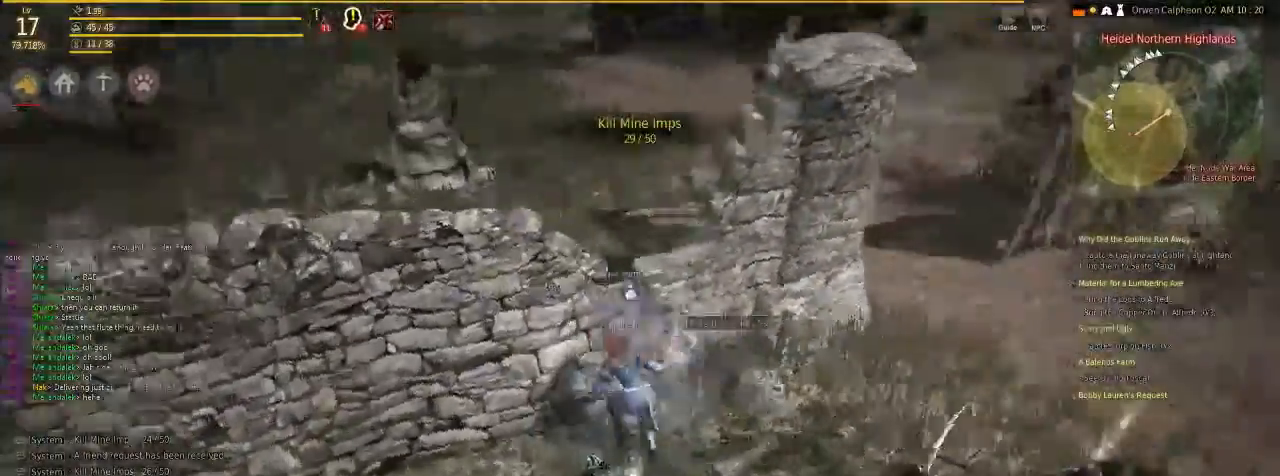
{"keys": ["f"], "mouse": [], "events": [[334, "f", "down"]]}
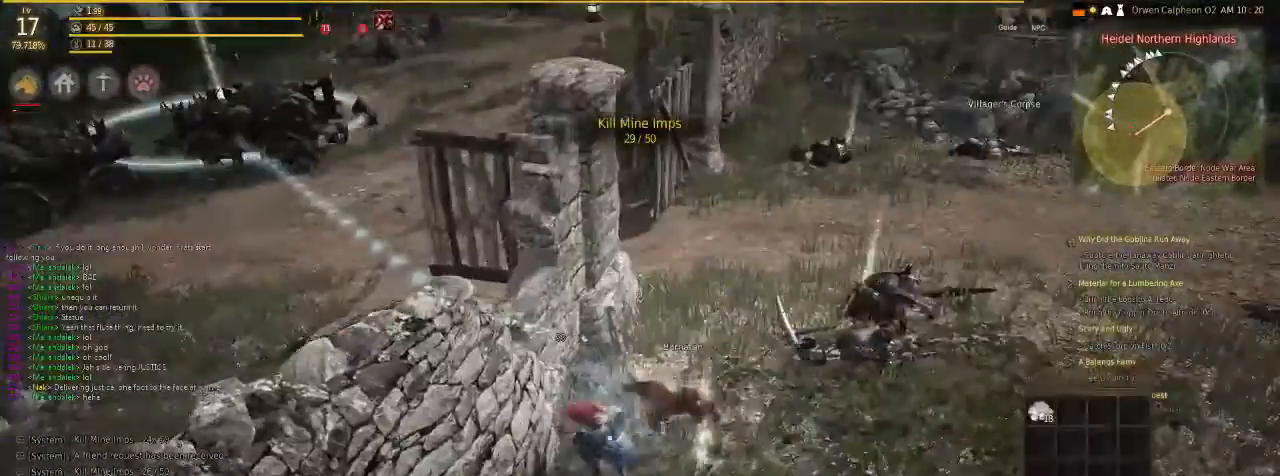
{"keys": ["f"], "mouse": [], "events": []}
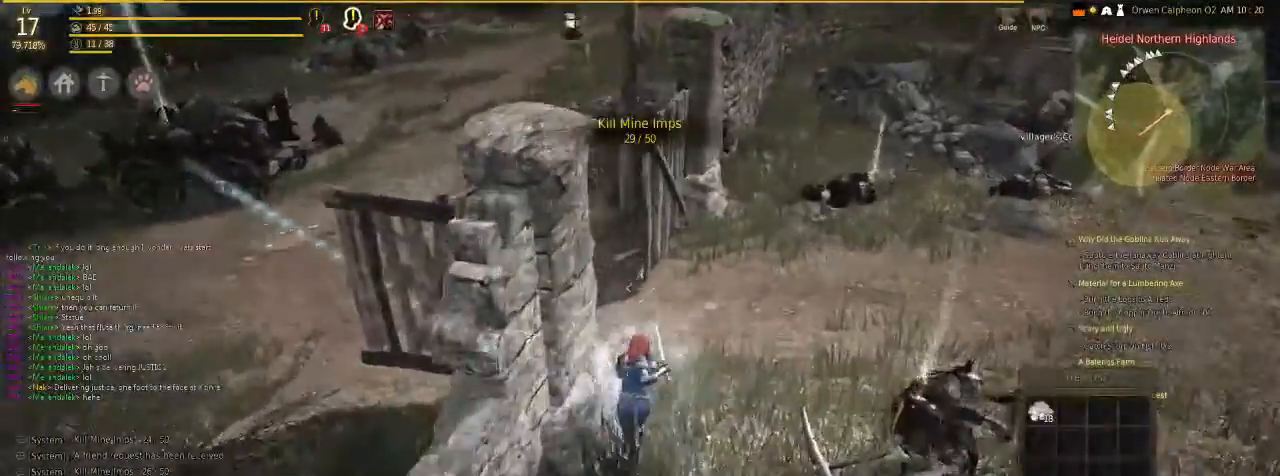
{"keys": ["f"], "mouse": [], "events": []}
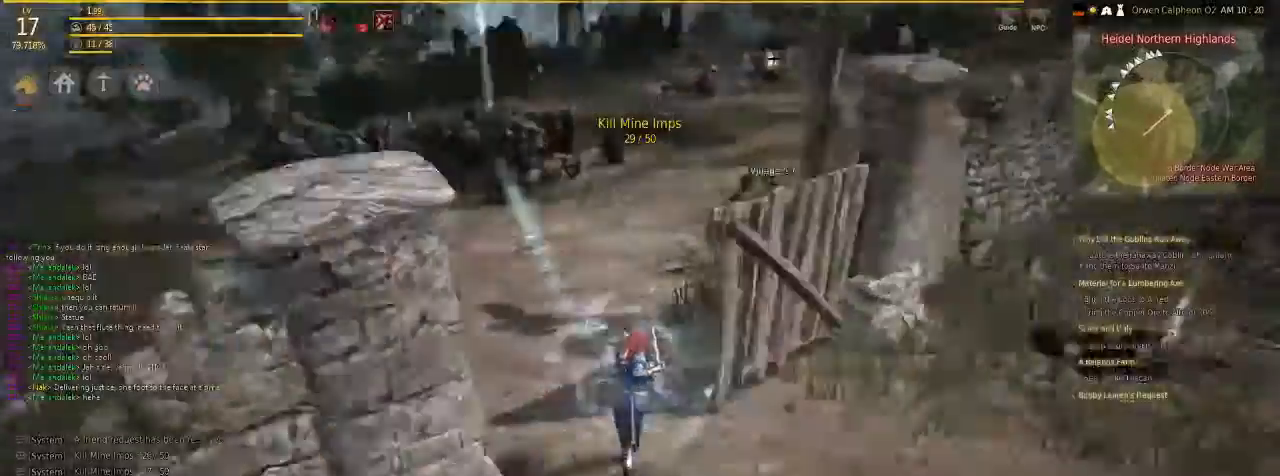
{"keys": ["f"], "mouse": [], "events": []}
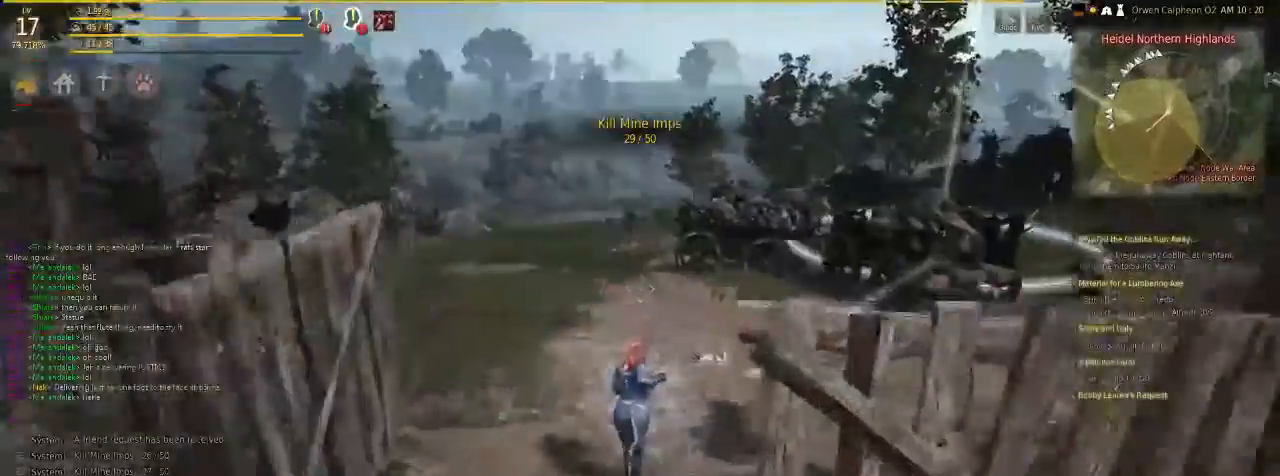
{"keys": ["f"], "mouse": [], "events": []}
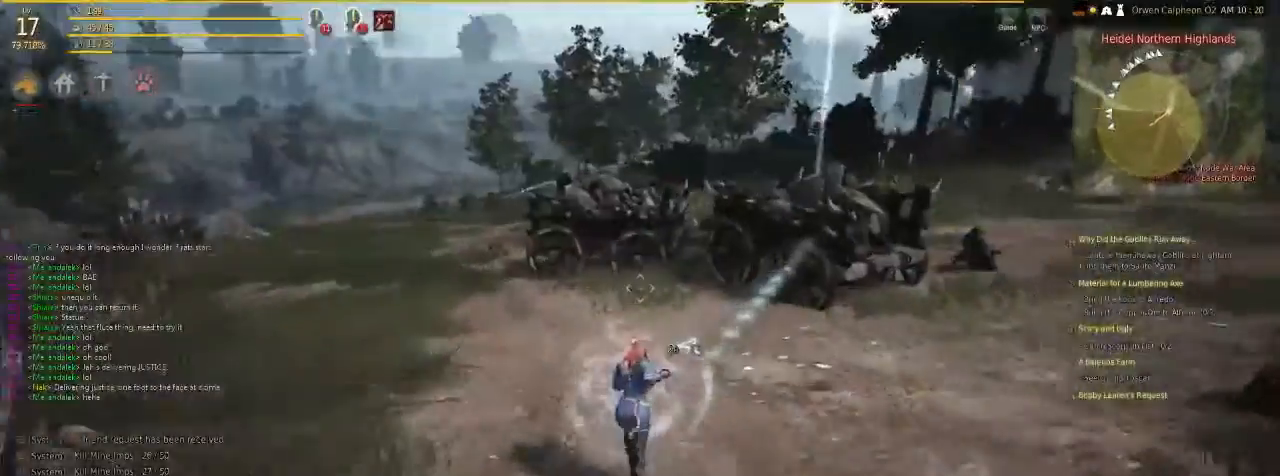
{"keys": ["f"], "mouse": [], "events": []}